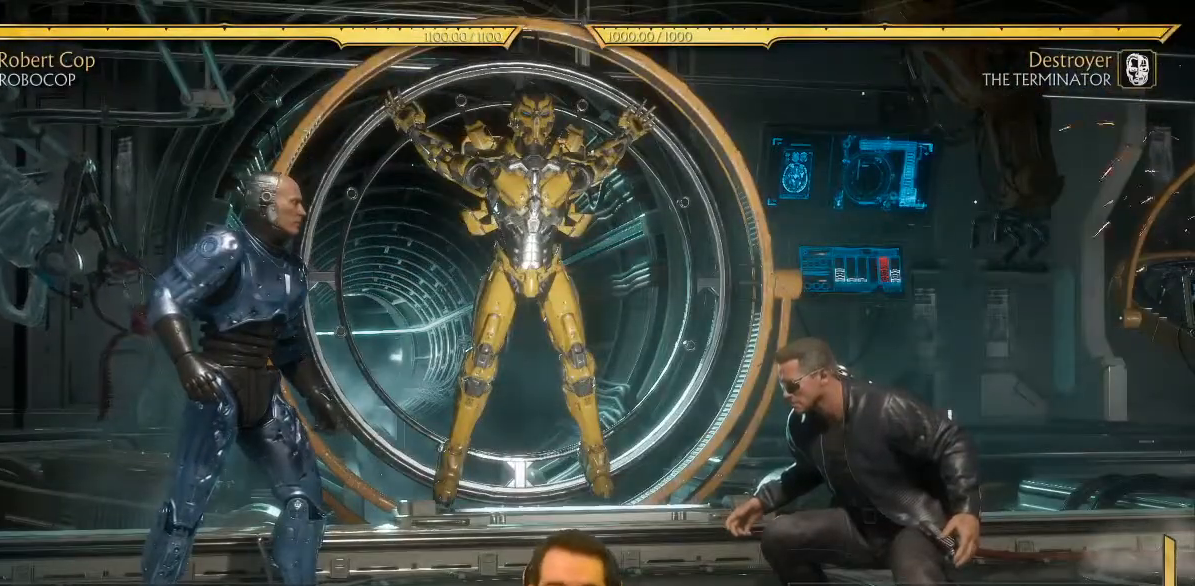
Gameplay with a controller (Xbox layout); each line is a JSON object with the inputs held at the frame after it. "events" lists button and stick changes between this image and that frame as [ms after this image, input, new state], when the widget could be followed in between. Not read: L3 right_stick.
{"buttons": ["DPAD_RIGHT"], "left_stick": "center", "events": [[350, "DPAD_RIGHT", "down"]]}
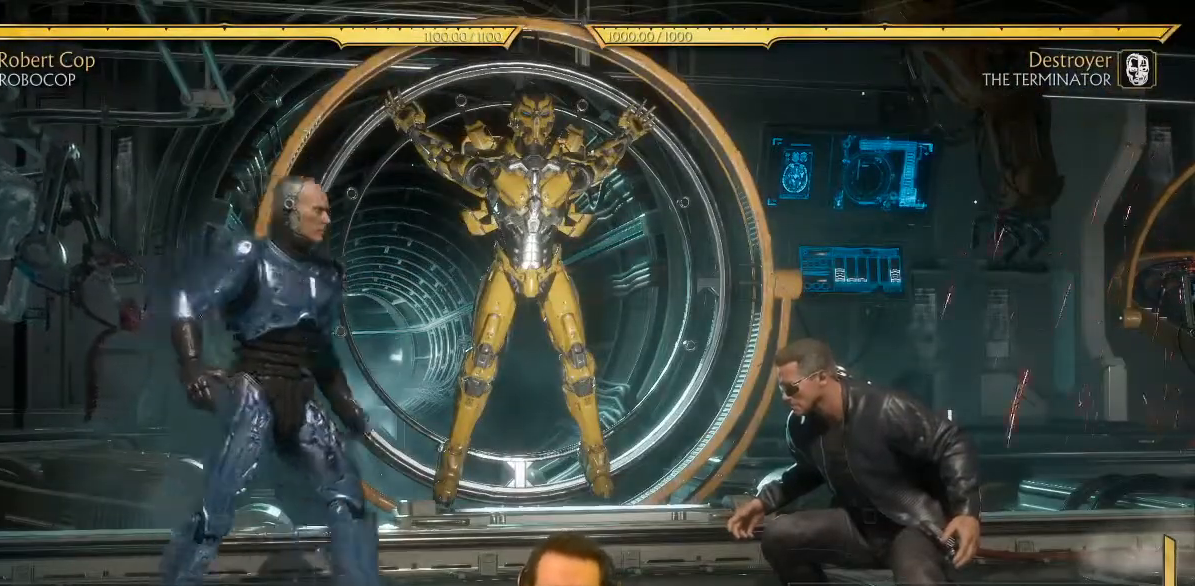
{"buttons": ["START"], "left_stick": "center", "events": [[67, "DPAD_RIGHT", "up"], [250, "SELECT", "down"], [317, "SELECT", "up"], [433, "START", "down"]]}
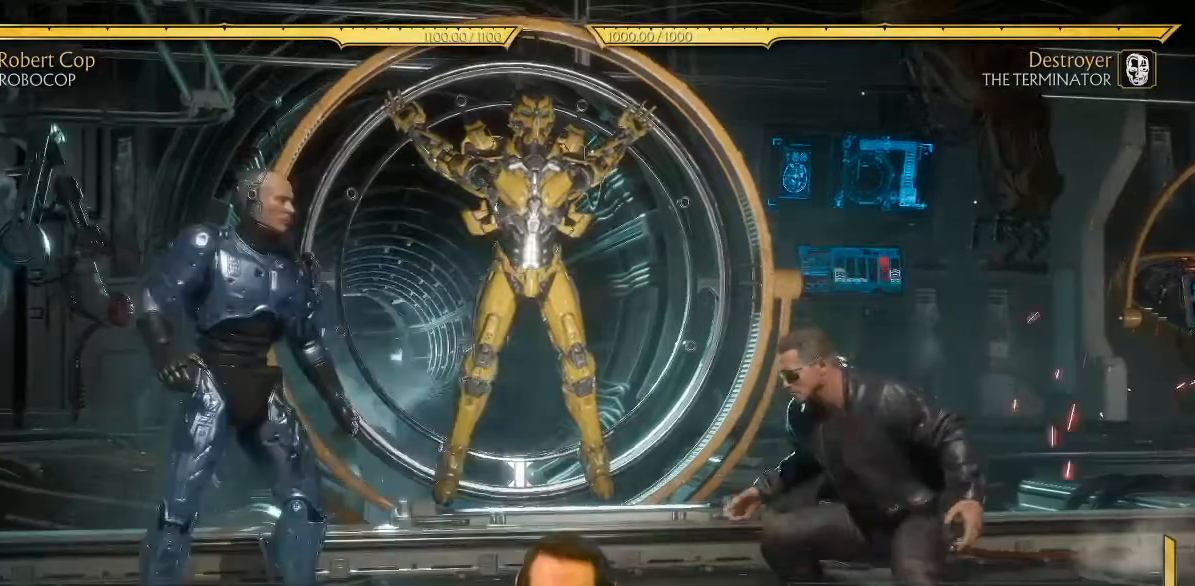
{"buttons": [], "left_stick": "center", "events": [[17, "START", "up"], [183, "DPAD_DOWN", "down"], [250, "DPAD_DOWN", "up"], [300, "A", "down"], [367, "A", "up"]]}
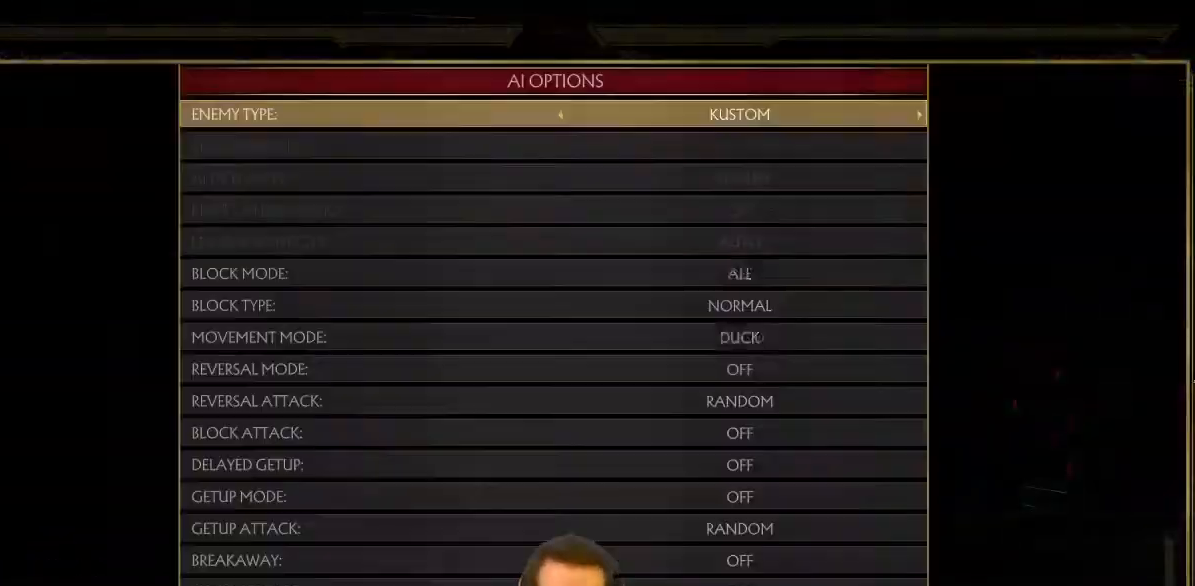
{"buttons": [], "left_stick": "center", "events": [[17, "Y", "down"], [50, "Y", "up"], [167, "A", "down"], [250, "A", "up"], [300, "B", "down"], [450, "B", "up"]]}
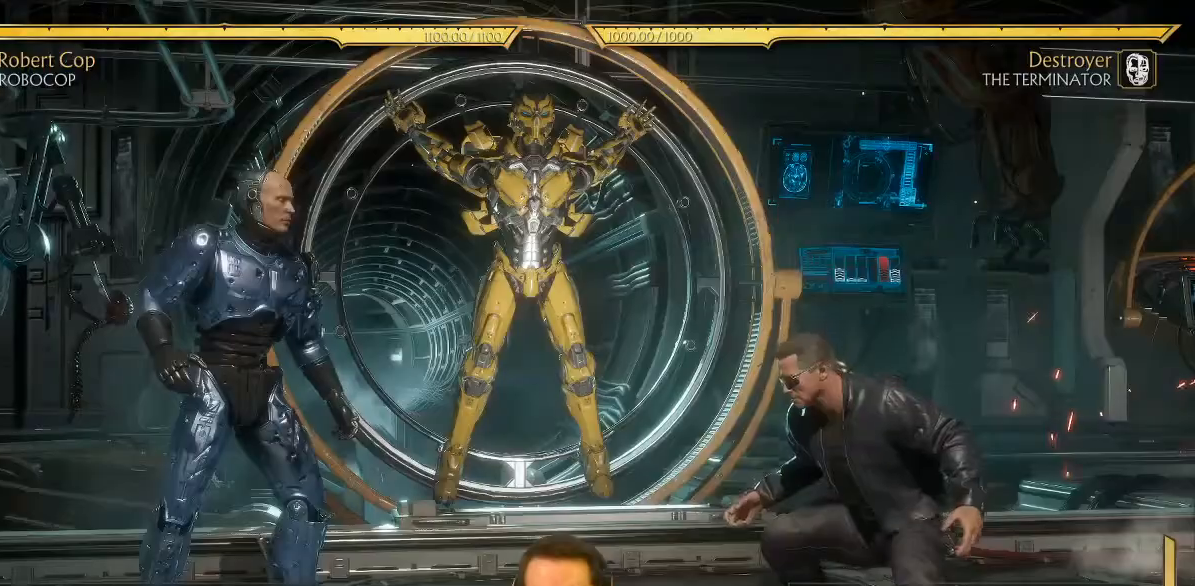
{"buttons": ["DPAD_RIGHT"], "left_stick": "center", "events": [[383, "DPAD_RIGHT", "down"]]}
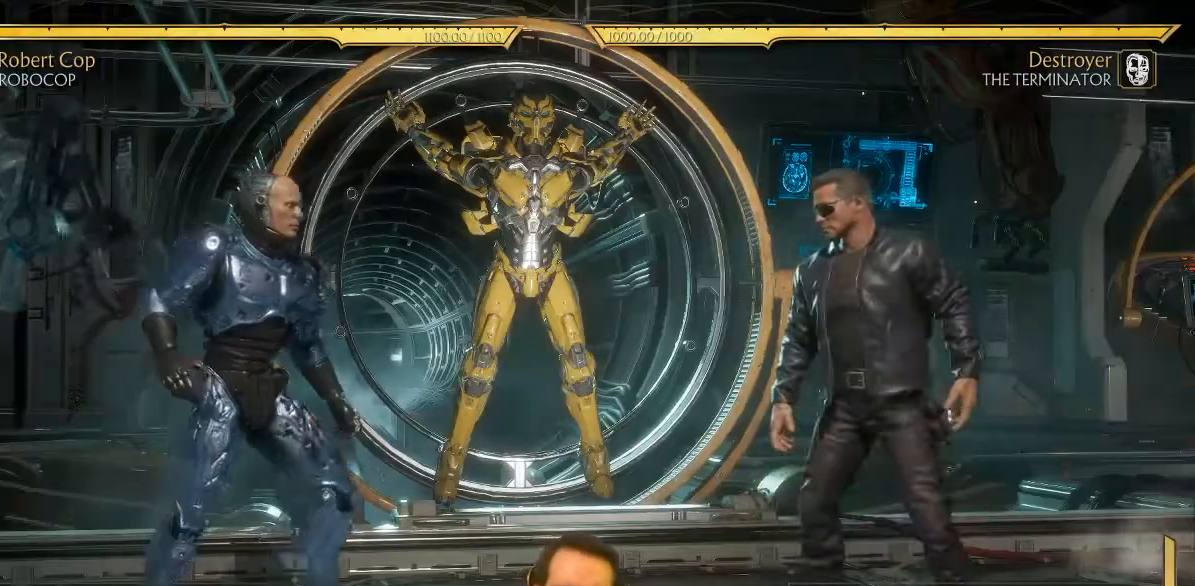
{"buttons": ["DPAD_RIGHT"], "left_stick": "center", "events": []}
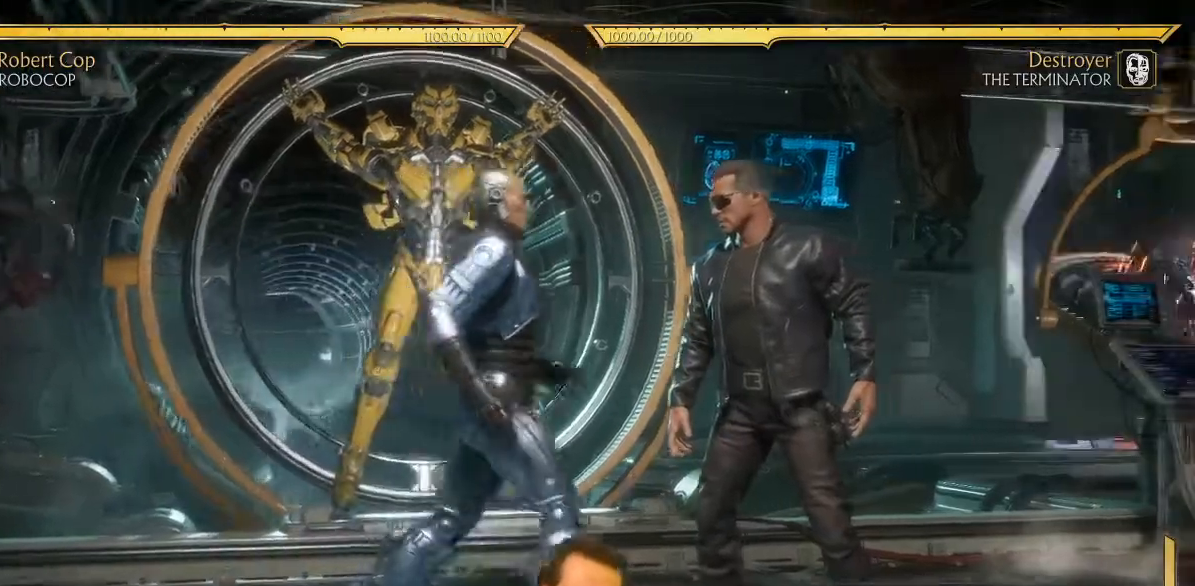
{"buttons": ["DPAD_DOWN", "DPAD_RIGHT"], "left_stick": "center", "events": [[500, "DPAD_DOWN", "down"]]}
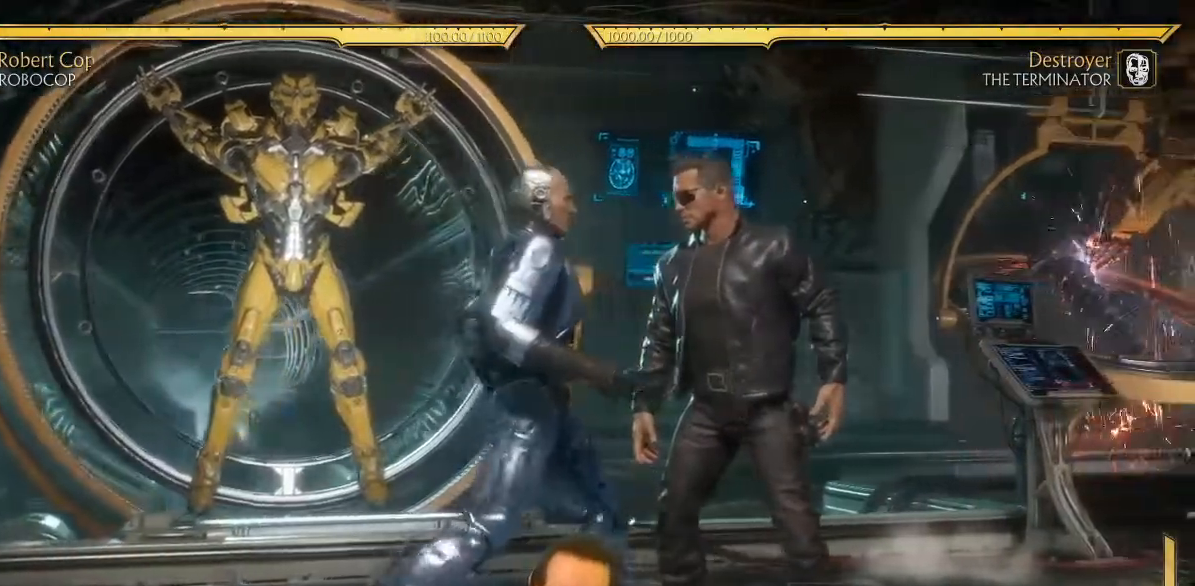
{"buttons": ["DPAD_DOWN"], "left_stick": "center", "events": [[33, "DPAD_RIGHT", "up"], [133, "X", "down"], [183, "X", "up"]]}
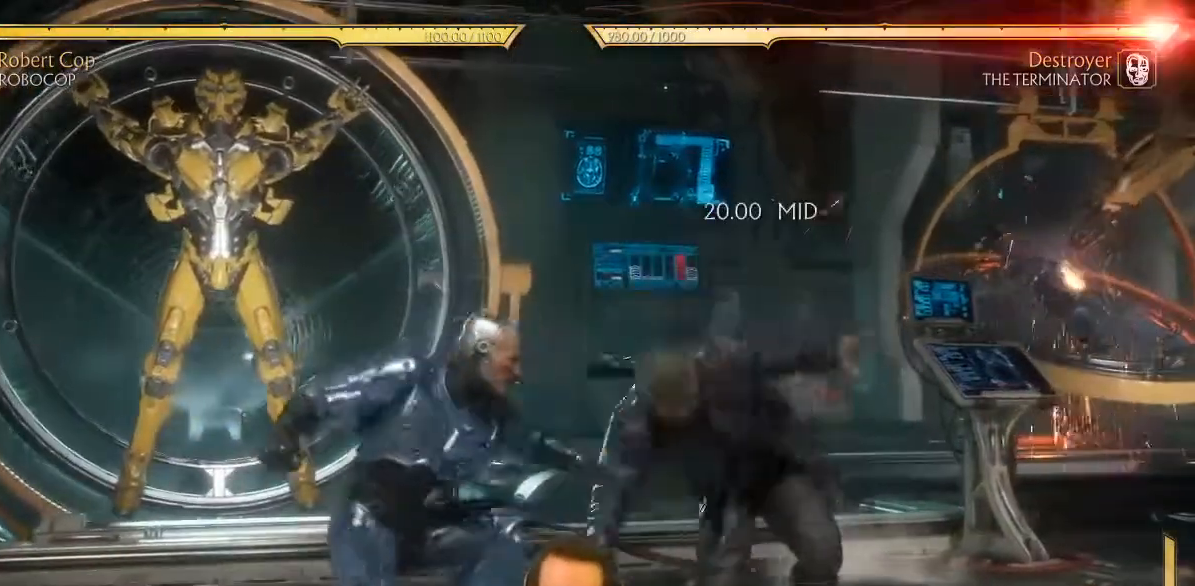
{"buttons": ["DPAD_DOWN"], "left_stick": "center", "events": [[83, "DPAD_DOWN", "up"], [167, "DPAD_RIGHT", "down"], [333, "DPAD_RIGHT", "up"], [350, "DPAD_DOWN", "down"], [450, "A", "down"], [500, "A", "up"]]}
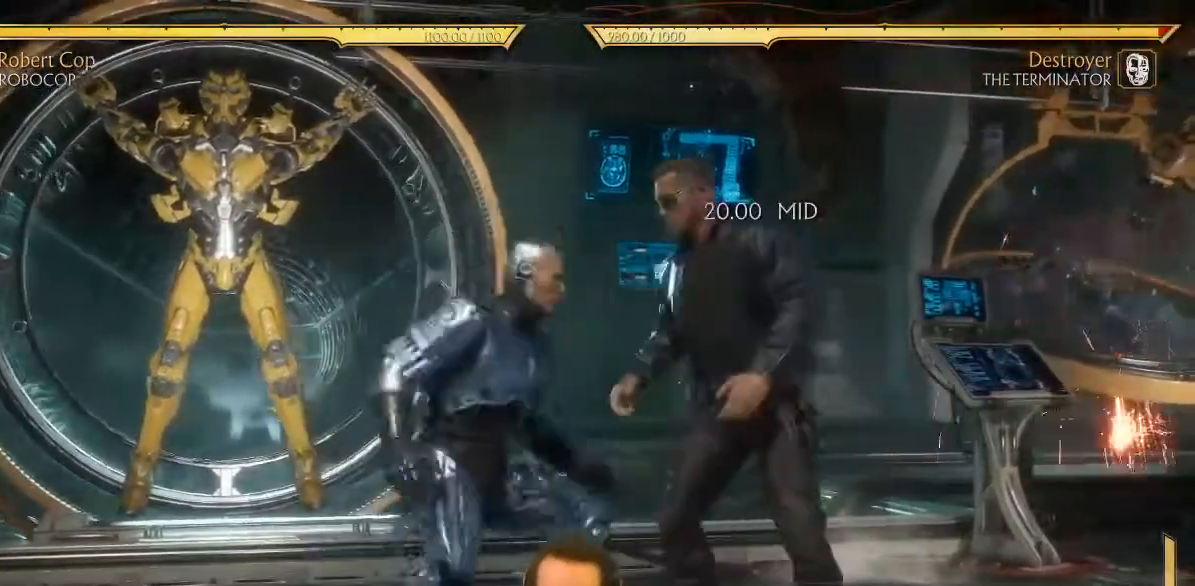
{"buttons": [], "left_stick": "center", "events": [[500, "DPAD_DOWN", "up"]]}
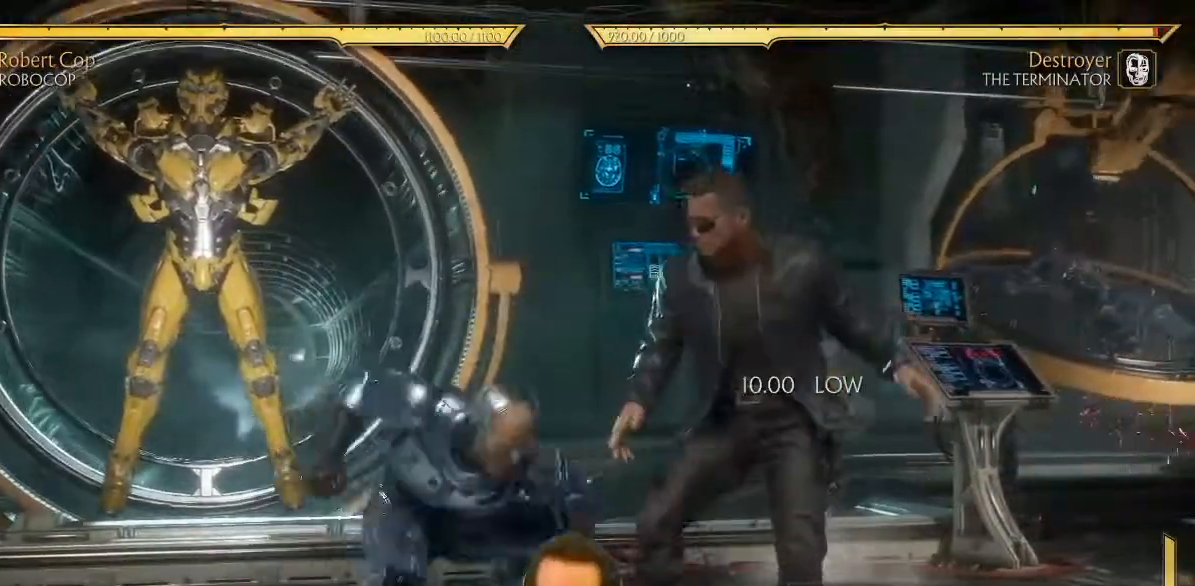
{"buttons": ["DPAD_RIGHT"], "left_stick": "center", "events": [[100, "DPAD_RIGHT", "down"]]}
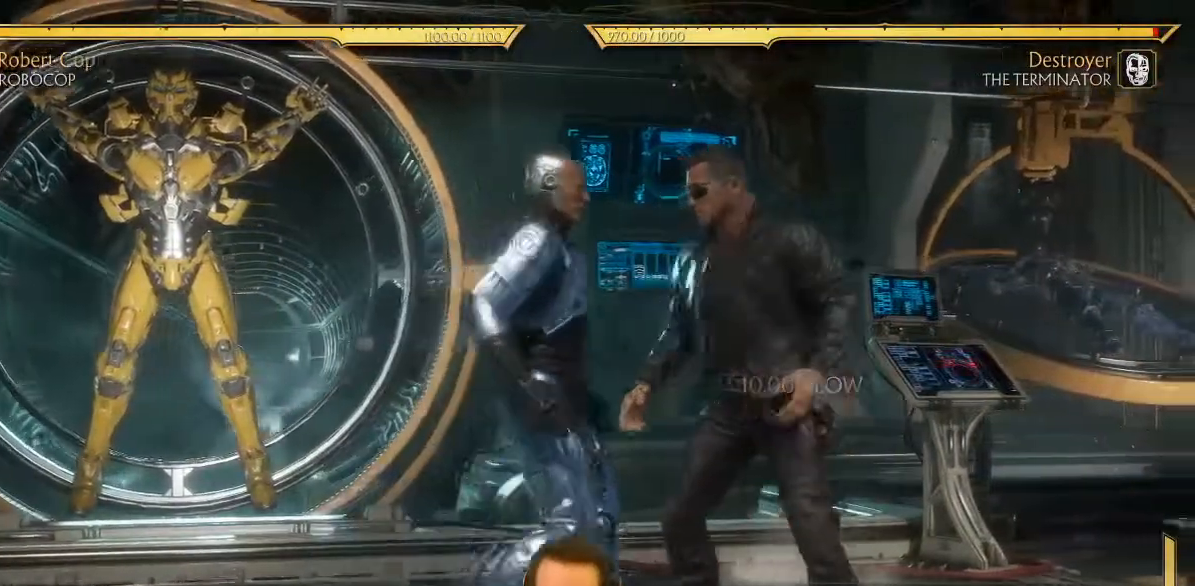
{"buttons": ["X", "DPAD_DOWN"], "left_stick": "center", "events": [[317, "DPAD_RIGHT", "up"], [367, "DPAD_DOWN", "down"], [483, "X", "down"]]}
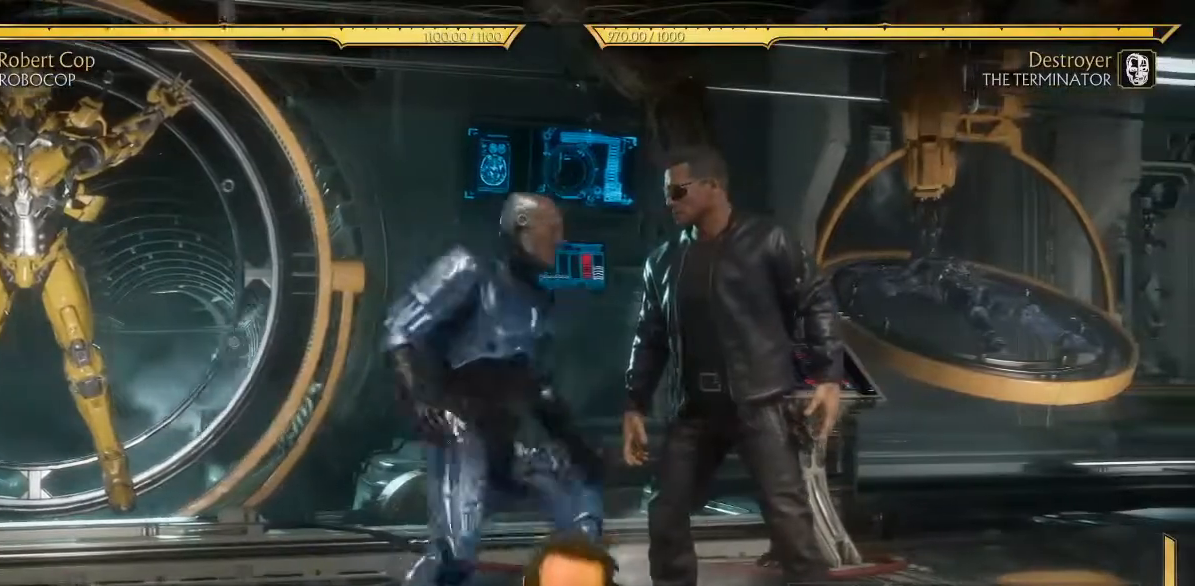
{"buttons": ["DPAD_DOWN"], "left_stick": "center", "events": [[17, "X", "up"]]}
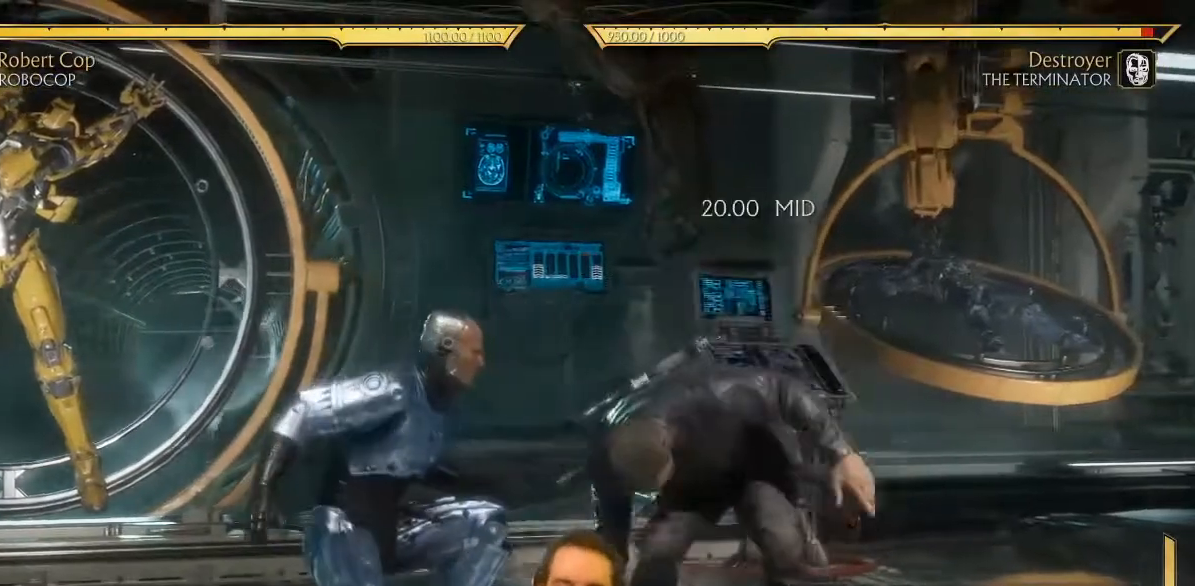
{"buttons": ["DPAD_DOWN"], "left_stick": "center", "events": [[33, "A", "down"], [83, "A", "up"]]}
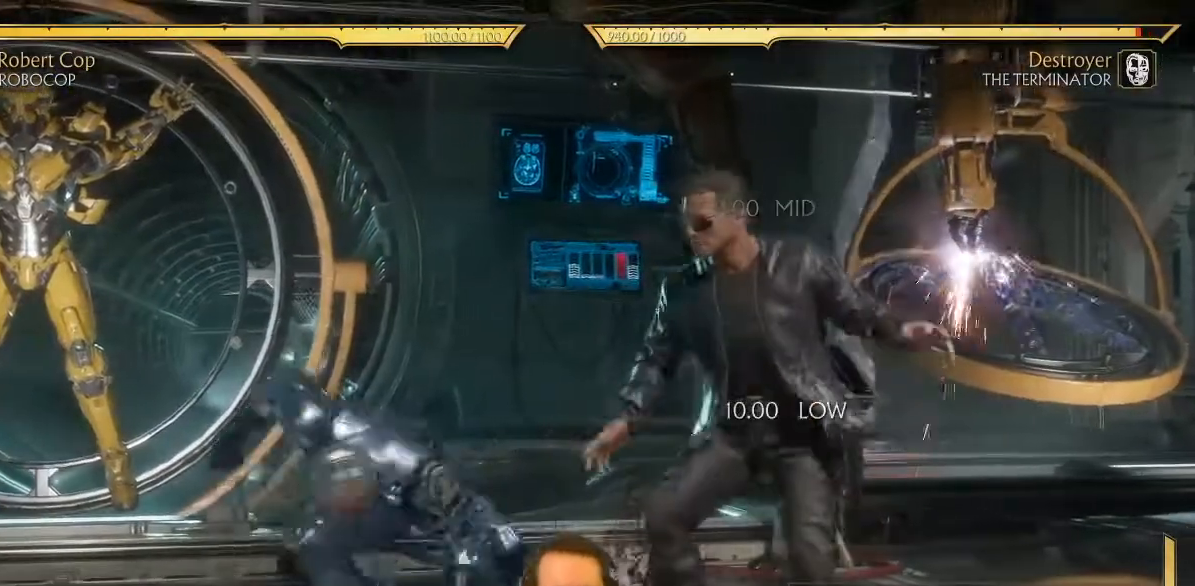
{"buttons": [], "left_stick": "center", "events": [[183, "DPAD_DOWN", "up"]]}
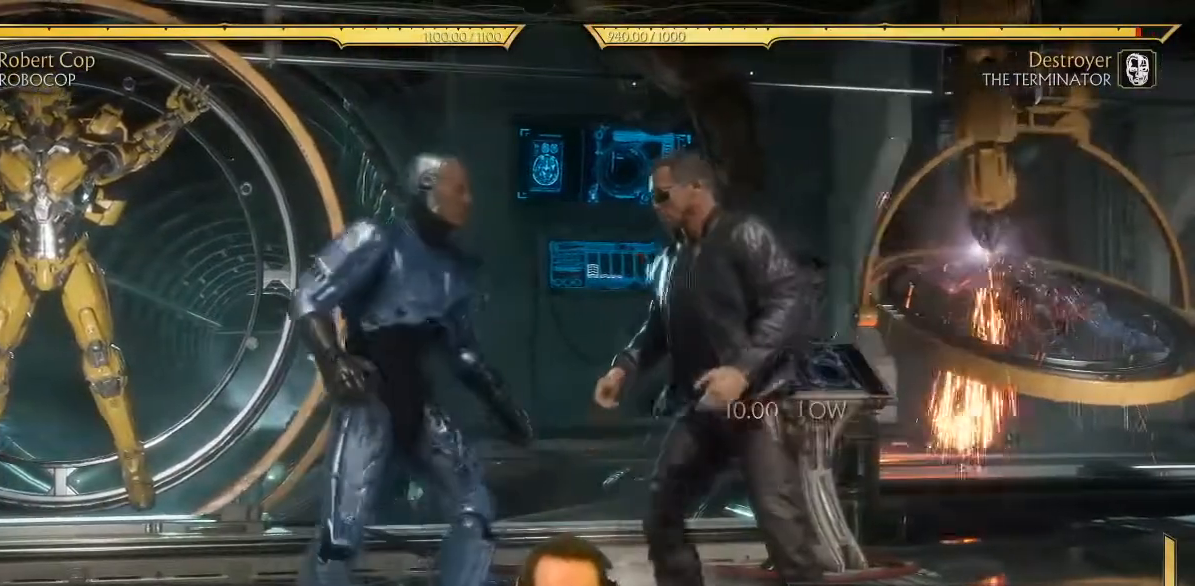
{"buttons": [], "left_stick": "center", "events": []}
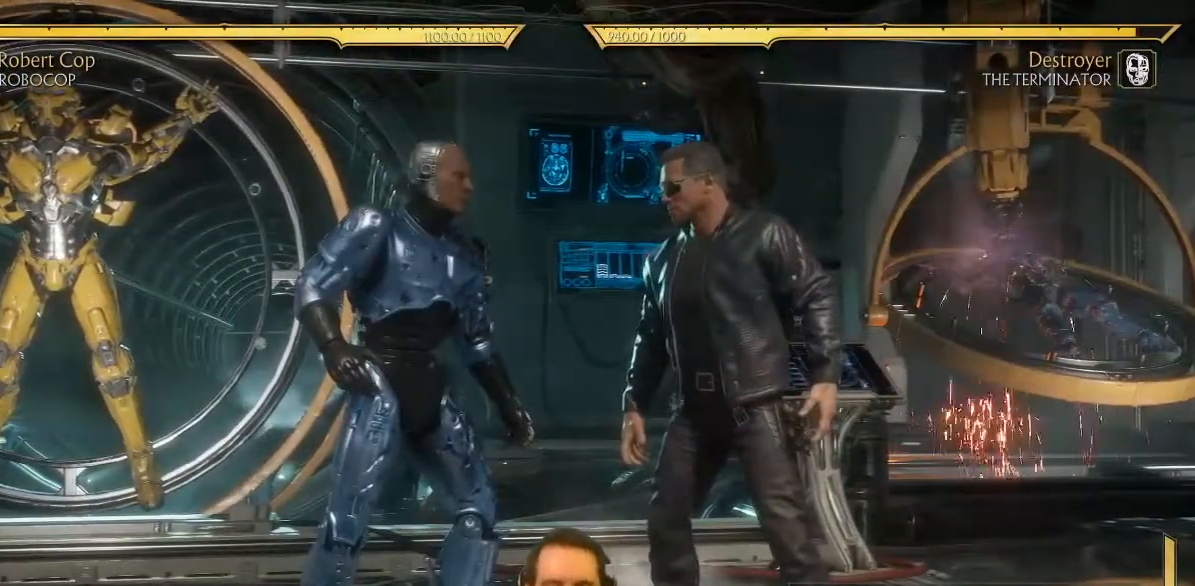
{"buttons": [], "left_stick": "center", "events": []}
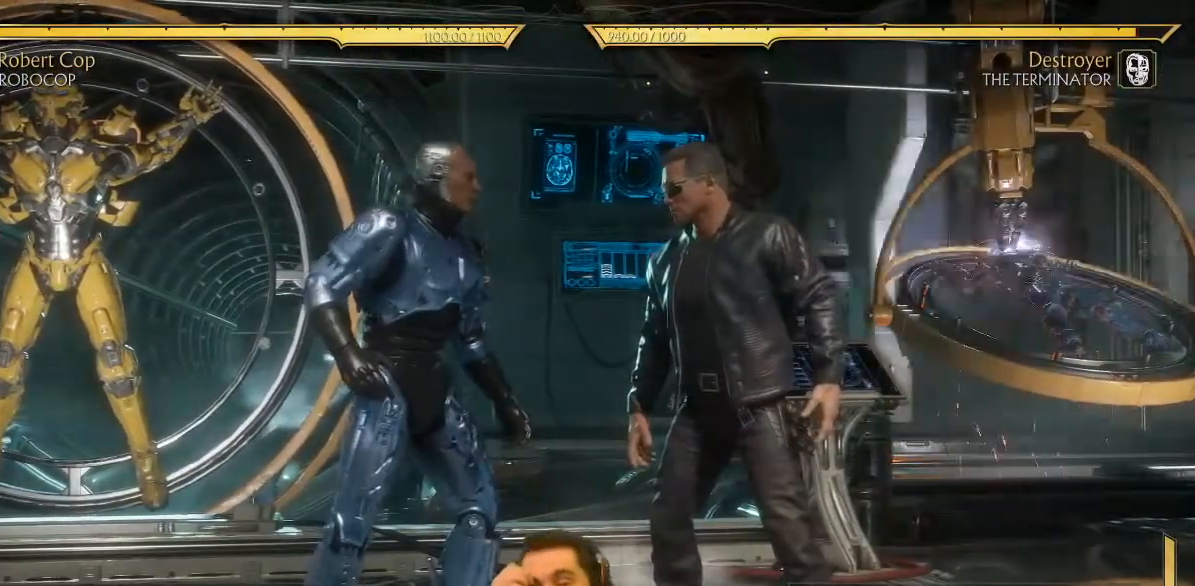
{"buttons": [], "left_stick": "center", "events": []}
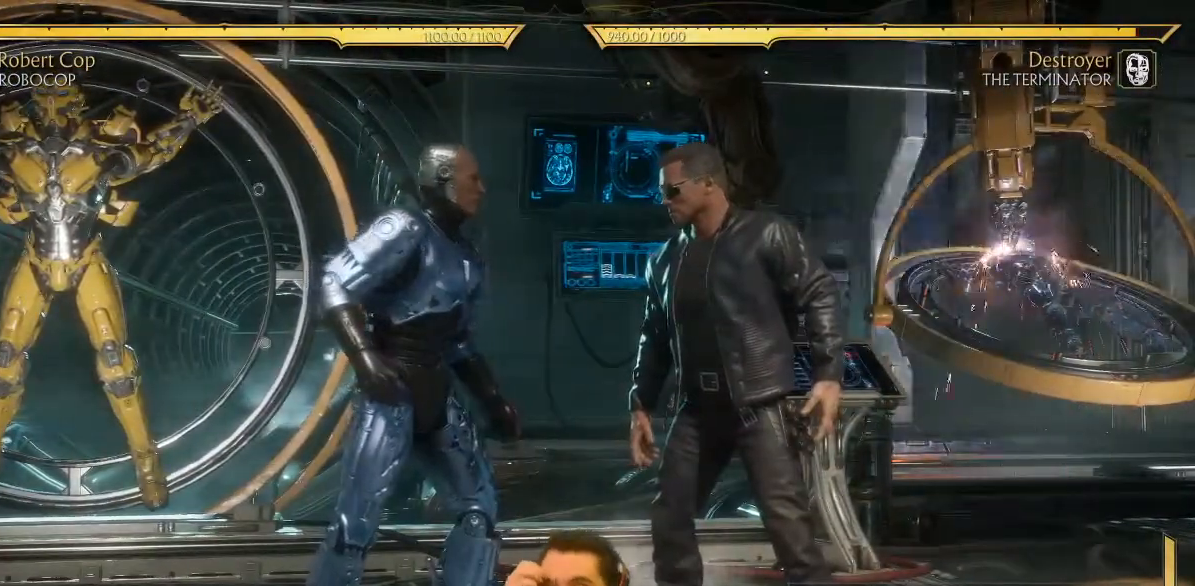
{"buttons": ["DPAD_RIGHT"], "left_stick": "center", "events": [[233, "DPAD_RIGHT", "down"]]}
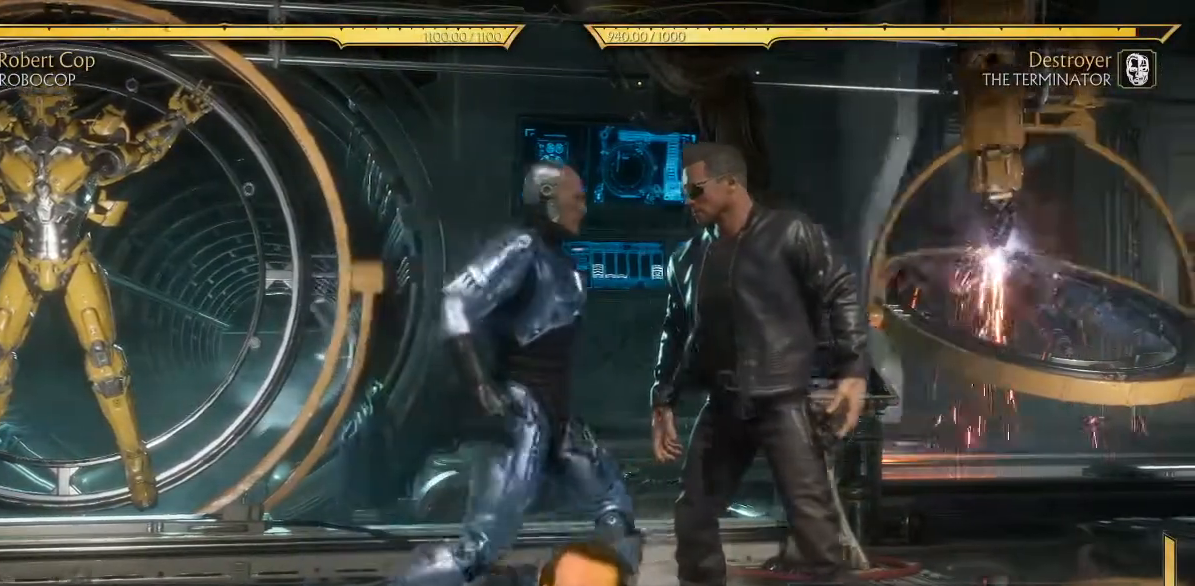
{"buttons": [], "left_stick": "center", "events": [[400, "DPAD_RIGHT", "up"]]}
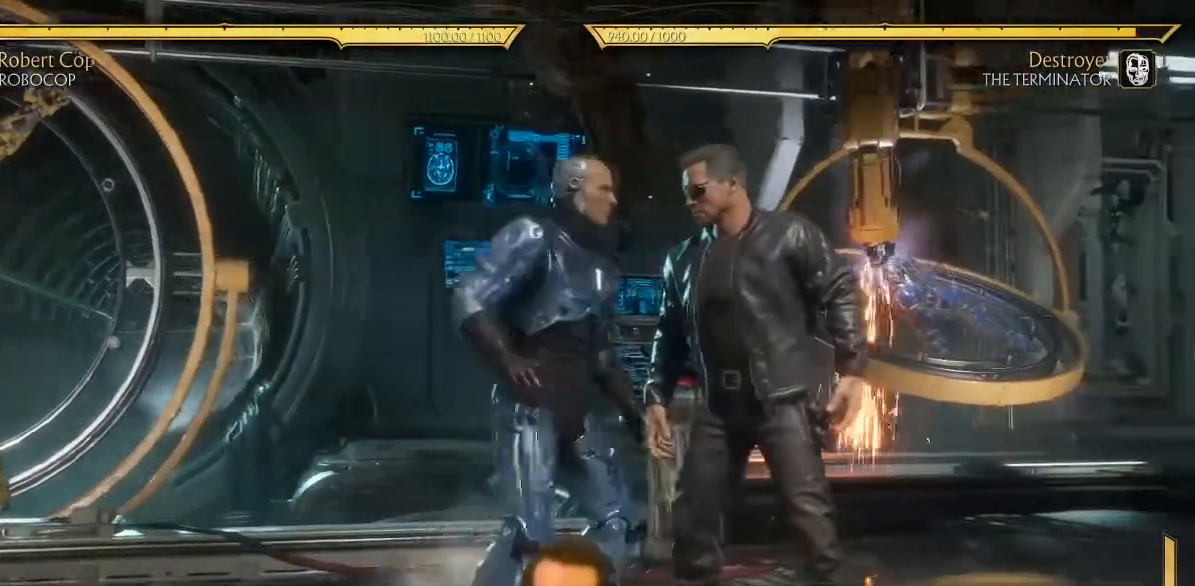
{"buttons": [], "left_stick": "center", "events": []}
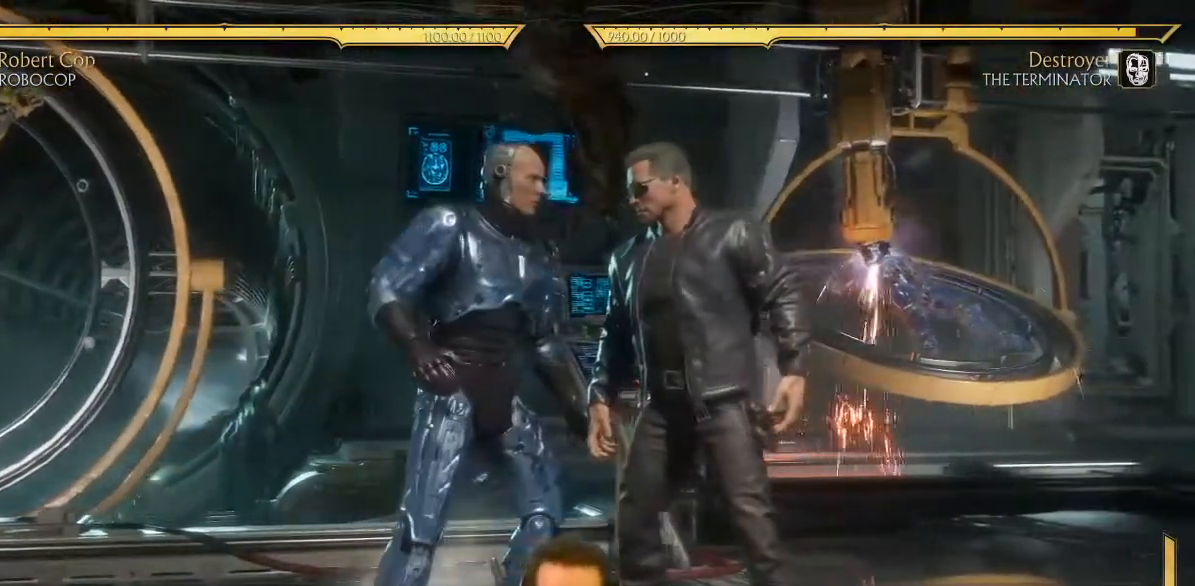
{"buttons": ["DPAD_DOWN"], "left_stick": "center", "events": [[50, "DPAD_DOWN", "down"], [133, "X", "down"], [183, "X", "up"]]}
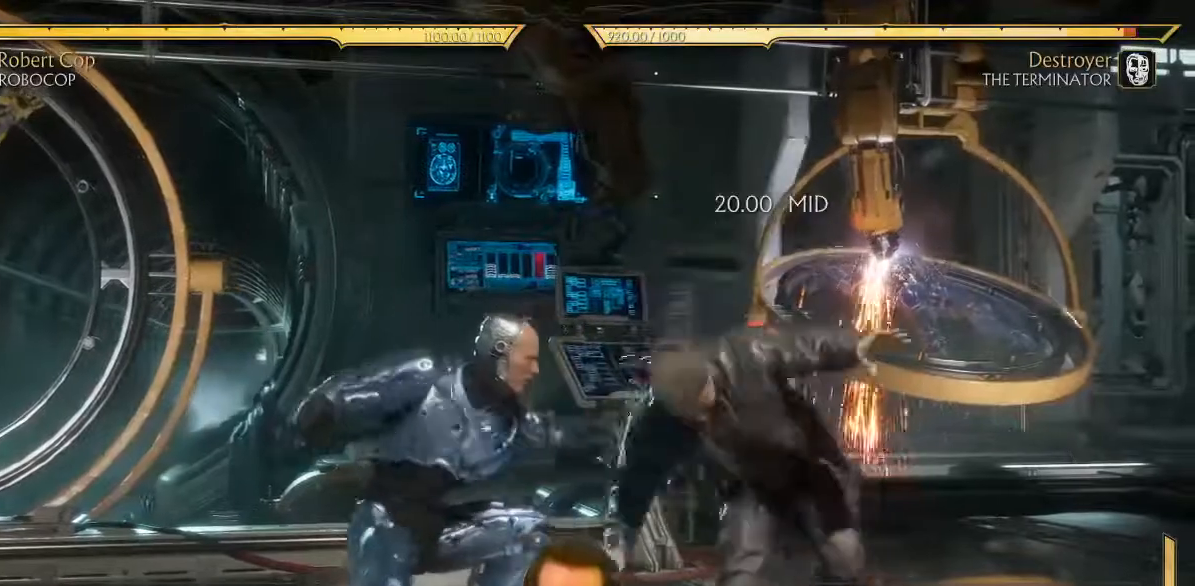
{"buttons": ["DPAD_RIGHT"], "left_stick": "center", "events": [[450, "DPAD_DOWN", "up"], [483, "DPAD_RIGHT", "down"]]}
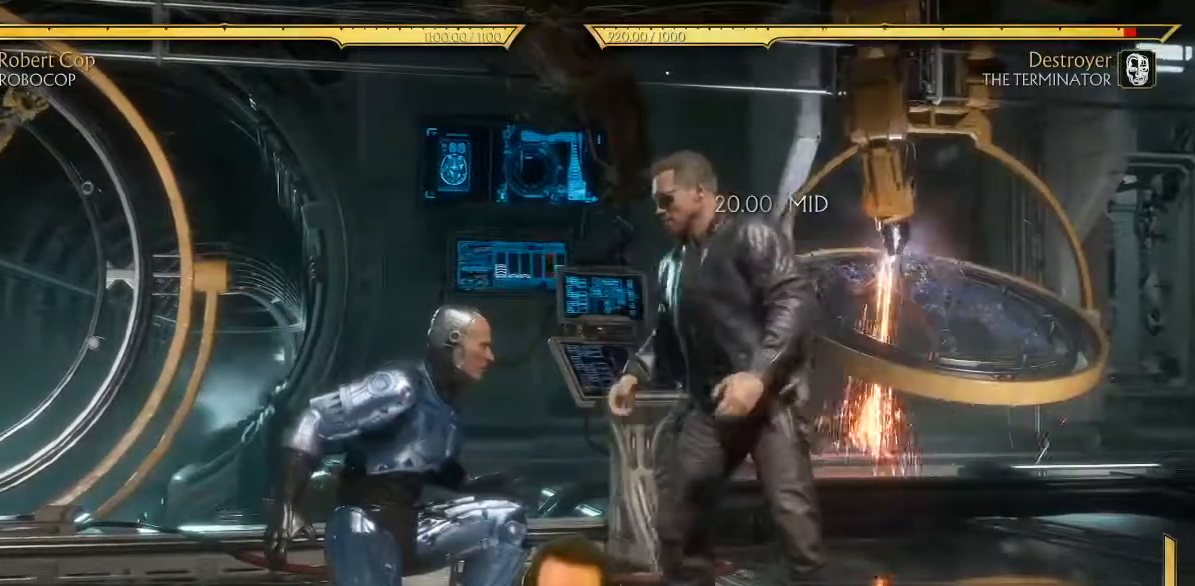
{"buttons": ["DPAD_DOWN"], "left_stick": "center", "events": [[267, "DPAD_DOWN", "down"], [267, "DPAD_RIGHT", "up"]]}
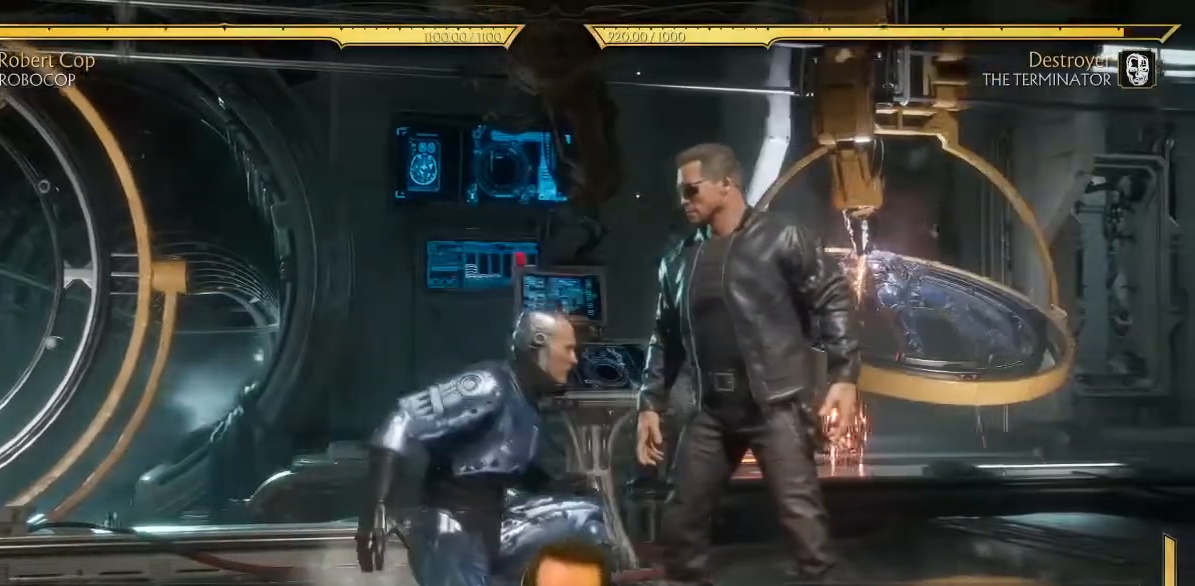
{"buttons": [], "left_stick": "center", "events": [[300, "DPAD_DOWN", "up"]]}
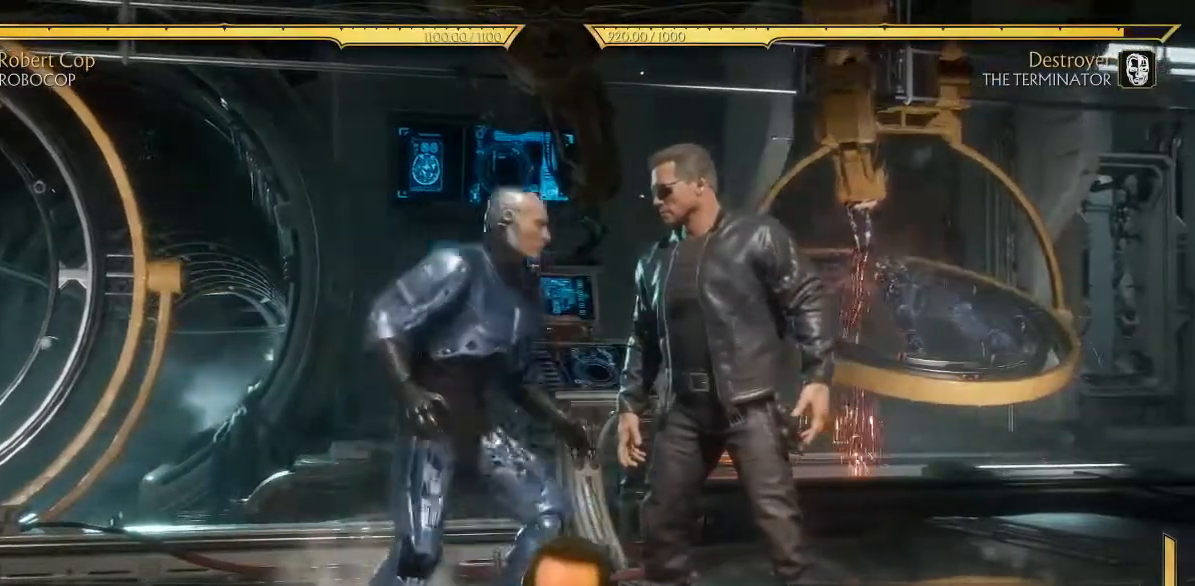
{"buttons": [], "left_stick": "center", "events": []}